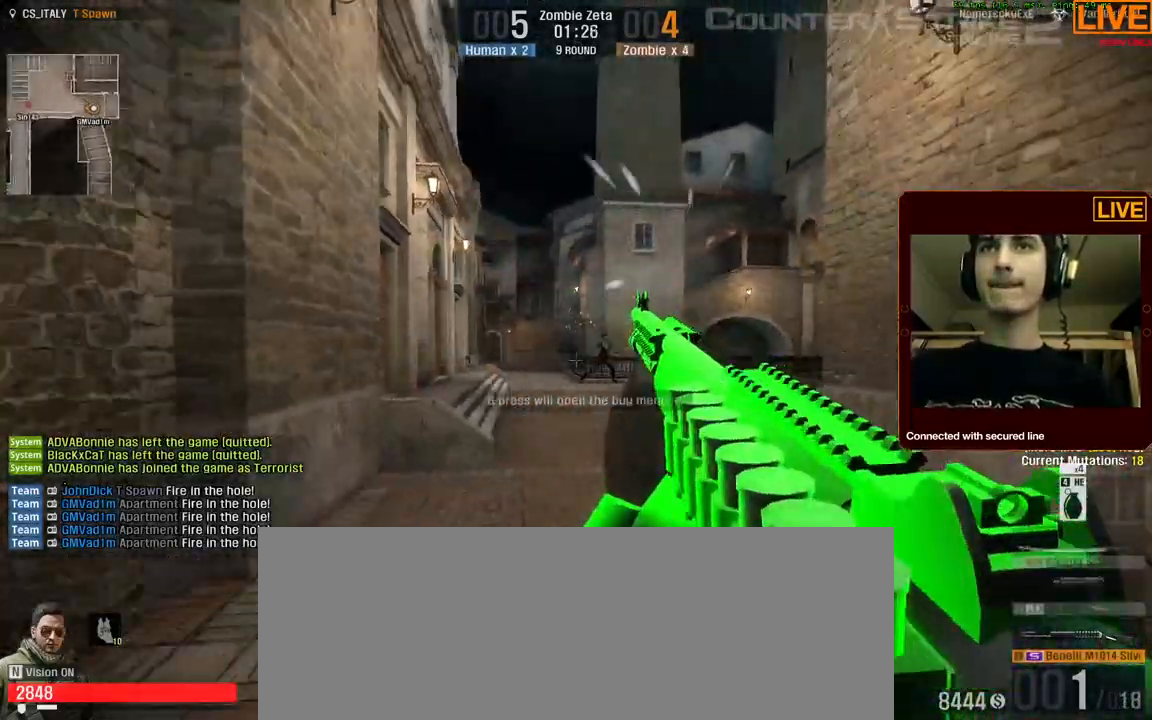
Gameplay with keyboard; each line is a JSON object with the keys held at the frame after it. "events" lists presses ("down") and releases ("up") of ".", "/", "0", "1", "2", "3", "4", "5", "6", "7", "8", "9", "a", "alt_l", "alt_r", "b", "backslash", "backspace", "c", "caps_lock", "comma", "ctrl_l", "ctrl_r", "d", "down", "e", "equals", "escape", "f", "f1", "f10", "f11", "f12", "f2", "f3", "f4", "f5", "f6", "f7", "f8", "f9", "g", "h", "i", "j", "k", "l", "lbracket", "left", "m", "minus", "n", "num0", "num1", "num2", "num3", "num4", "num5", "num6", "num7", "num8", "num9", "o", "p", "q", "quote", "r", "rbracket", "return", "right", "s", "semicolon", "shift_l", "shift_r", "space", "super", "t", "tab", "tilde", "u", "up", "v", "w", "x", "y" and "z" between this image and that frame as [ms after this image, input, new state], when the widget could be followed in between. No other keys are recorded. Mouse input is not recorded.
{"keys": ["a"]}
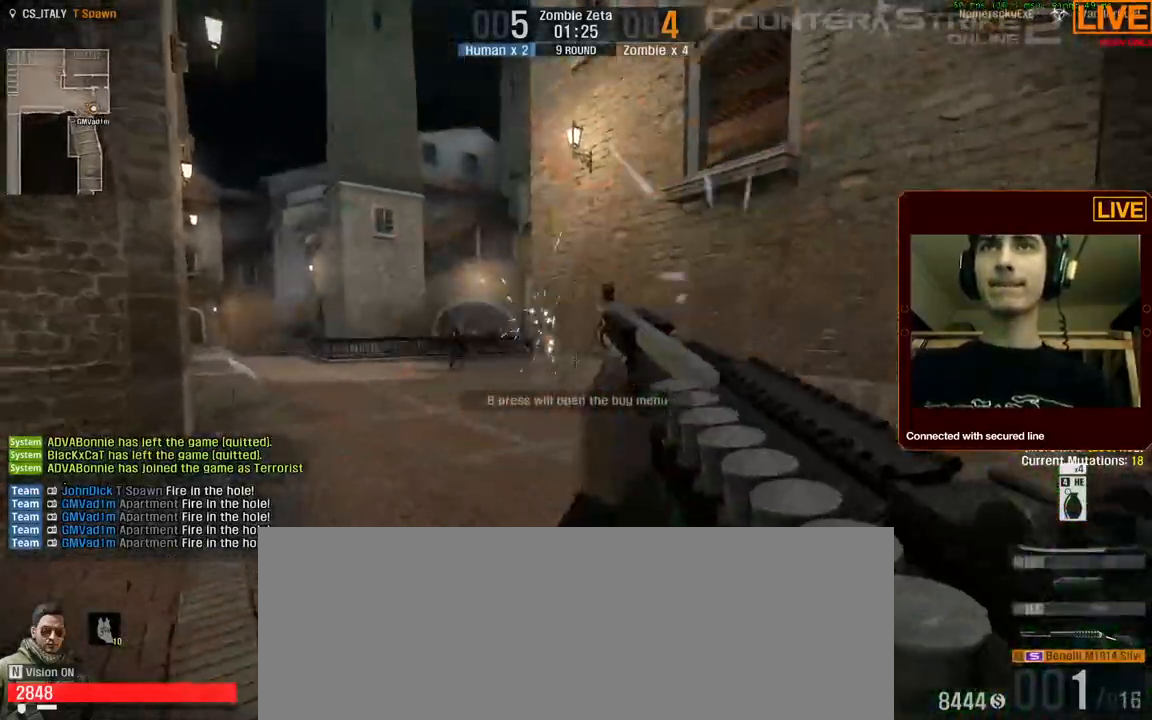
{"keys": ["a"], "events": [[67, "w", "down"], [484, "w", "up"]]}
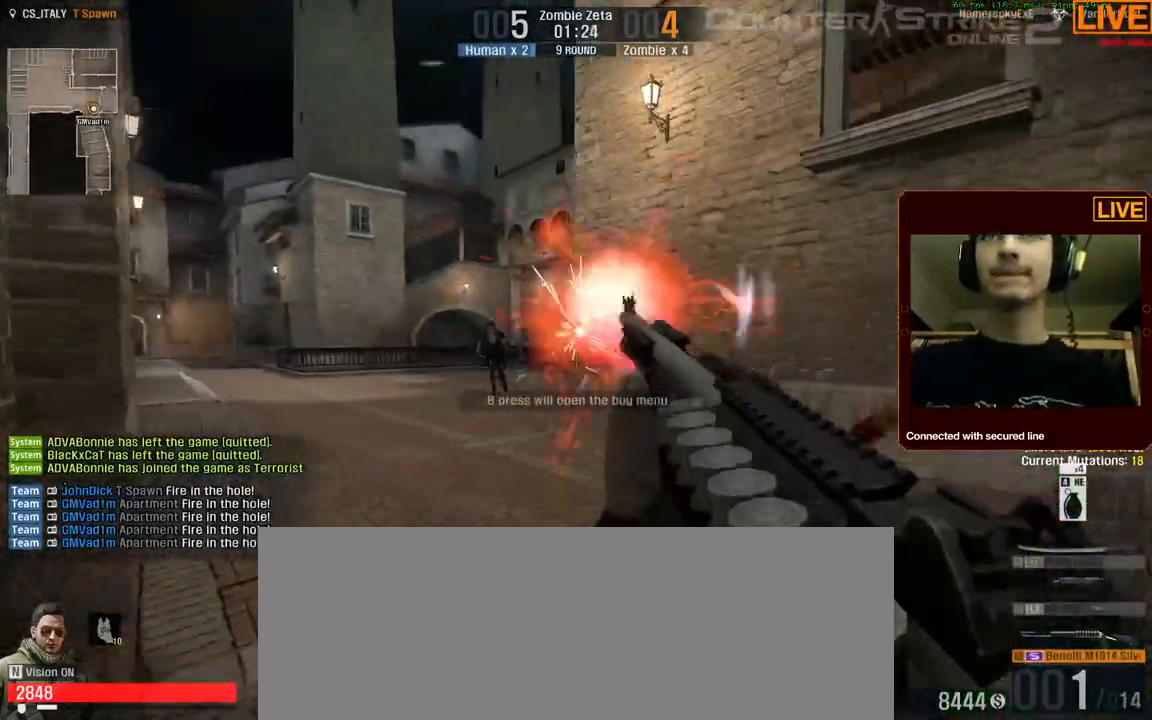
{"keys": ["d", "s"], "events": [[67, "s", "down"], [250, "a", "up"], [400, "d", "down"]]}
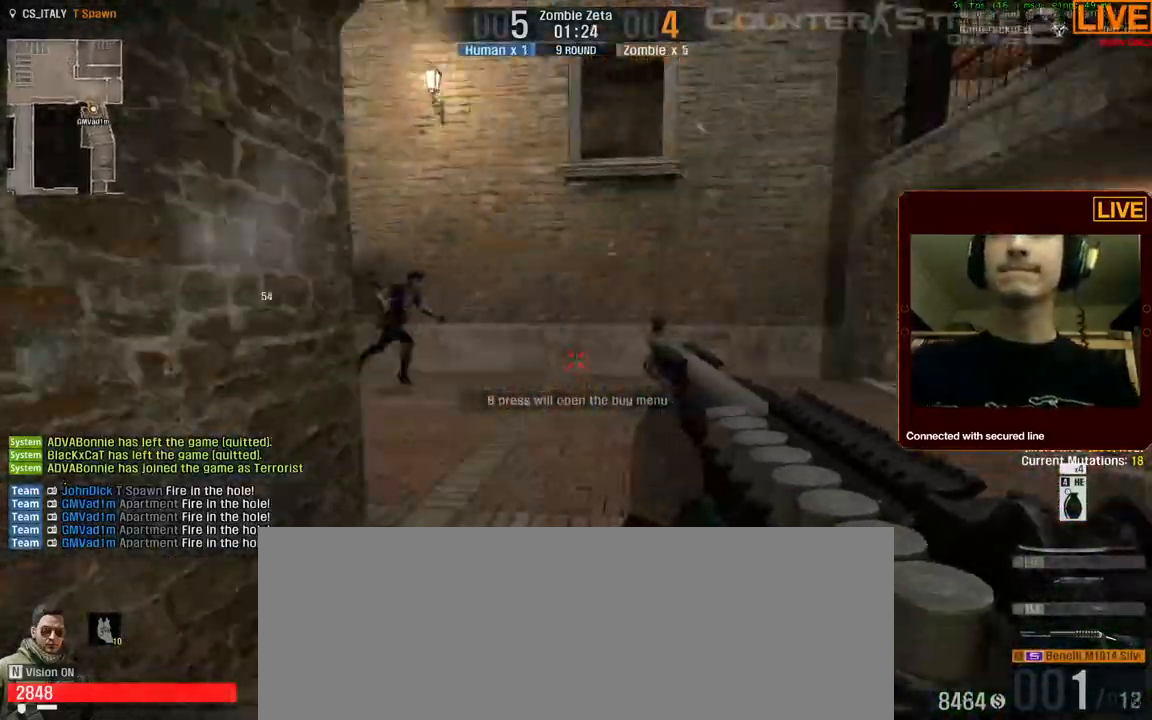
{"keys": ["s"], "events": [[234, "d", "up"]]}
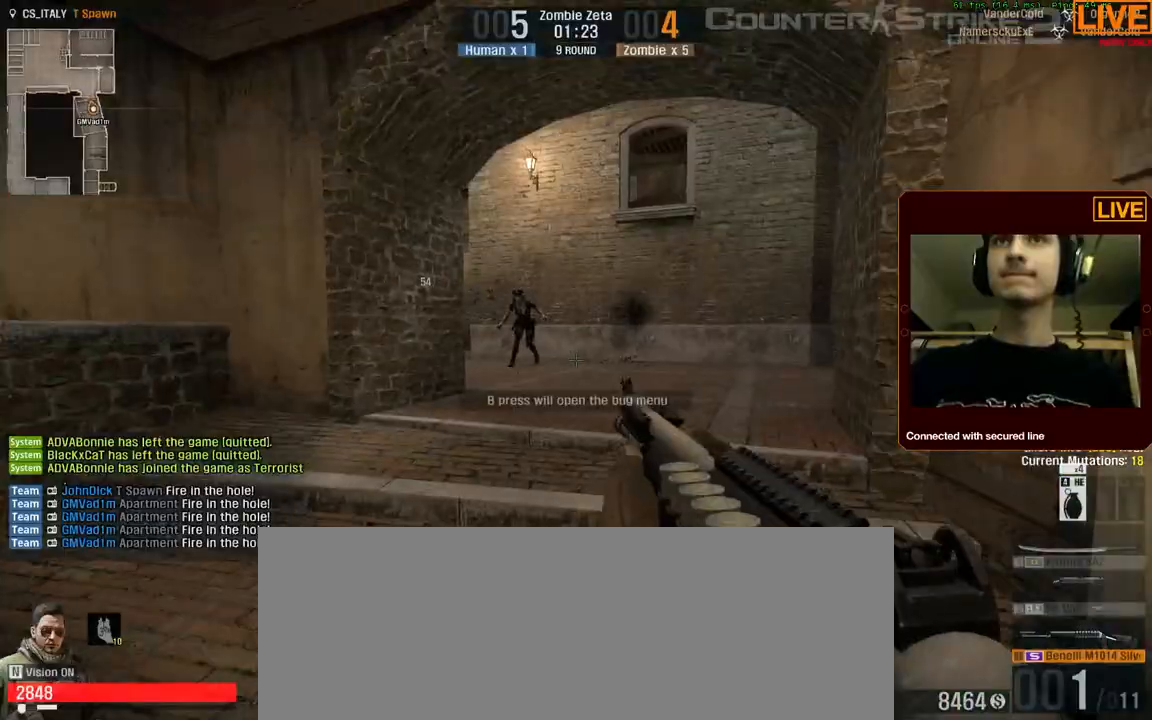
{"keys": ["a", "s"], "events": [[100, "a", "down"]]}
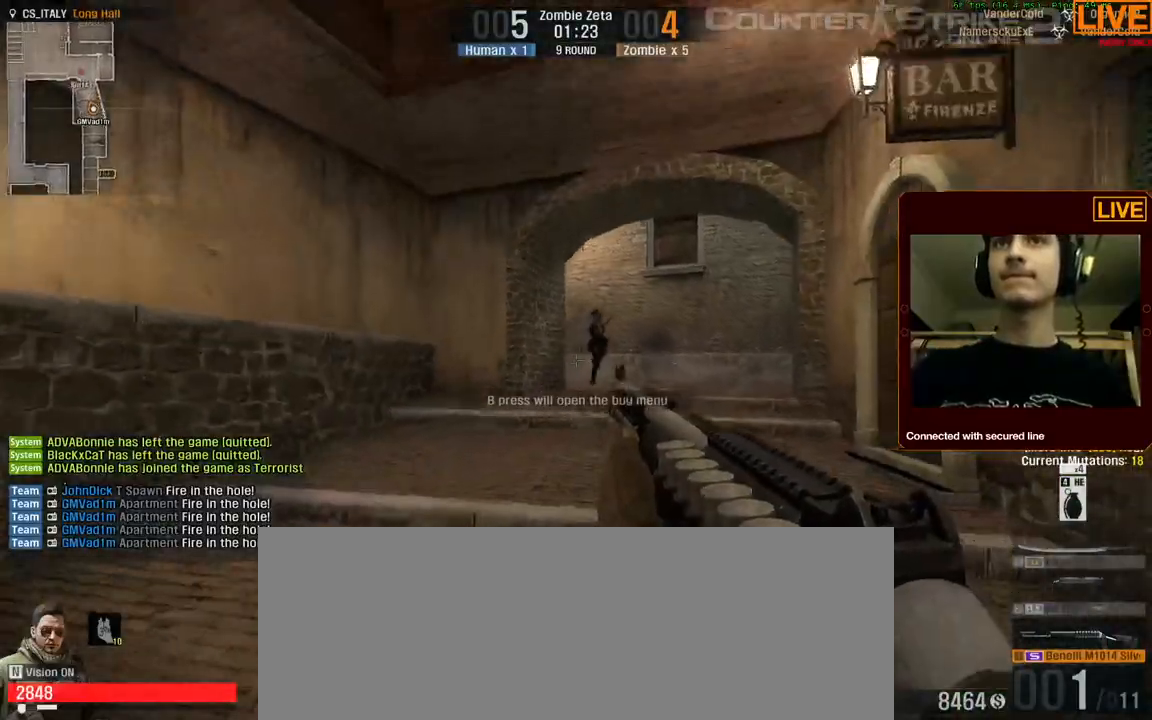
{"keys": ["s"], "events": [[67, "a", "up"]]}
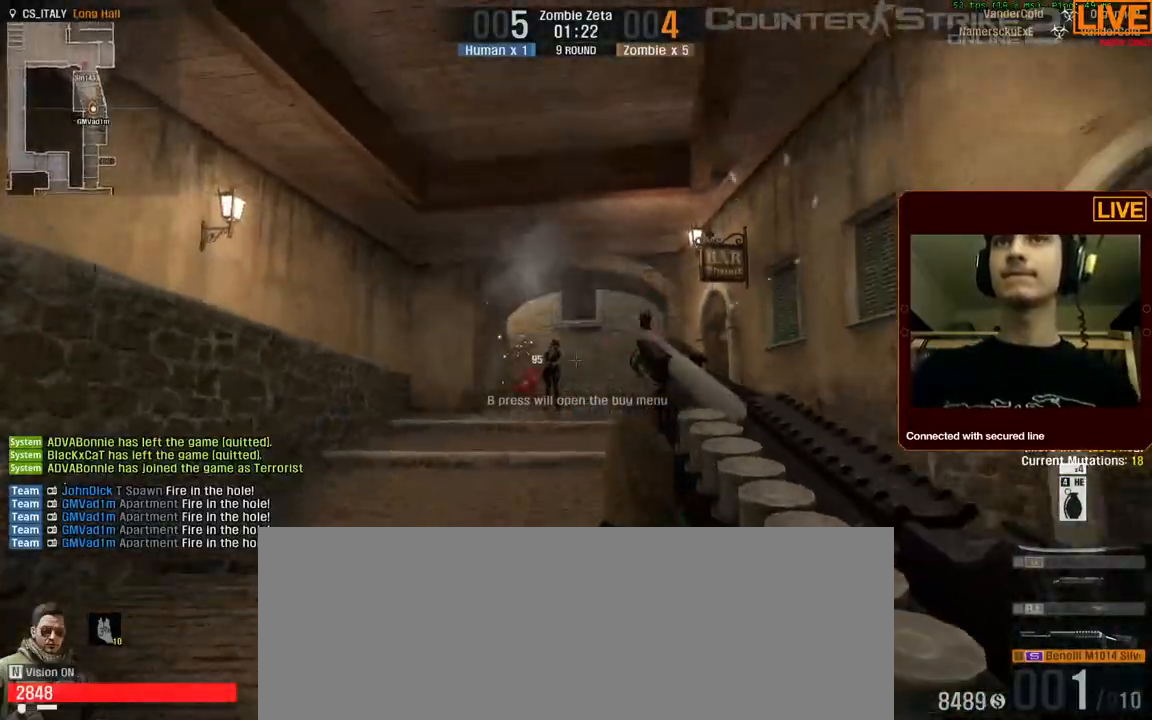
{"keys": ["s"], "events": []}
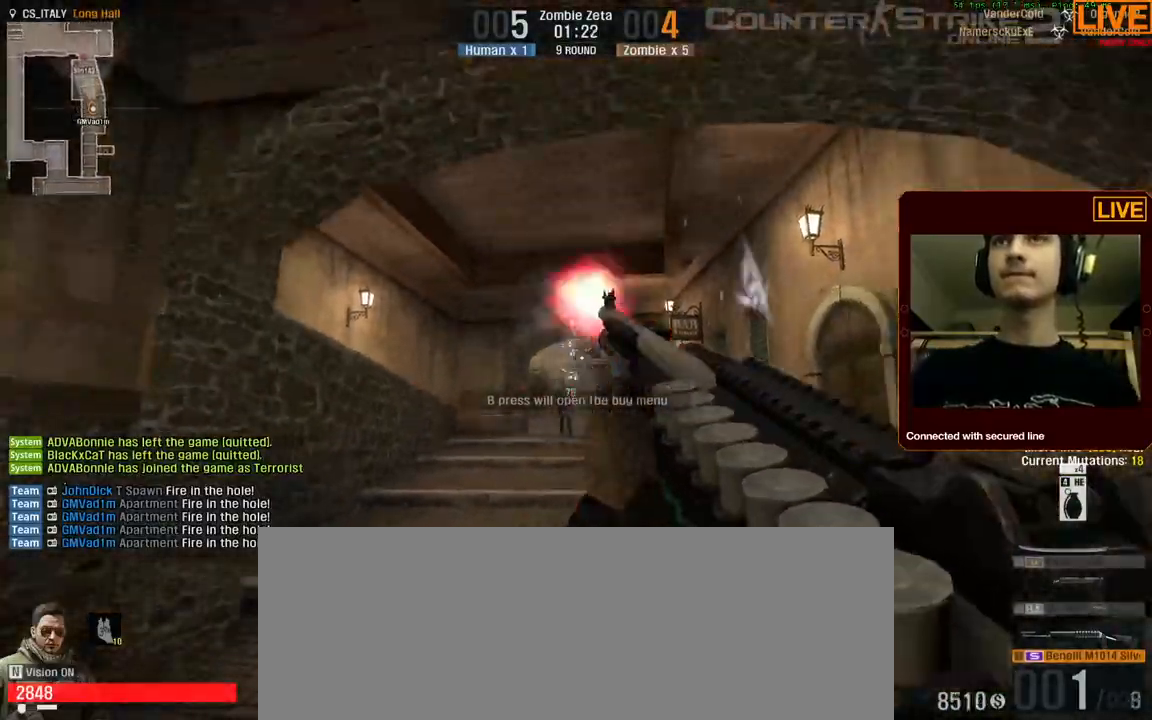
{"keys": ["s"], "events": [[34, "a", "down"], [317, "a", "up"]]}
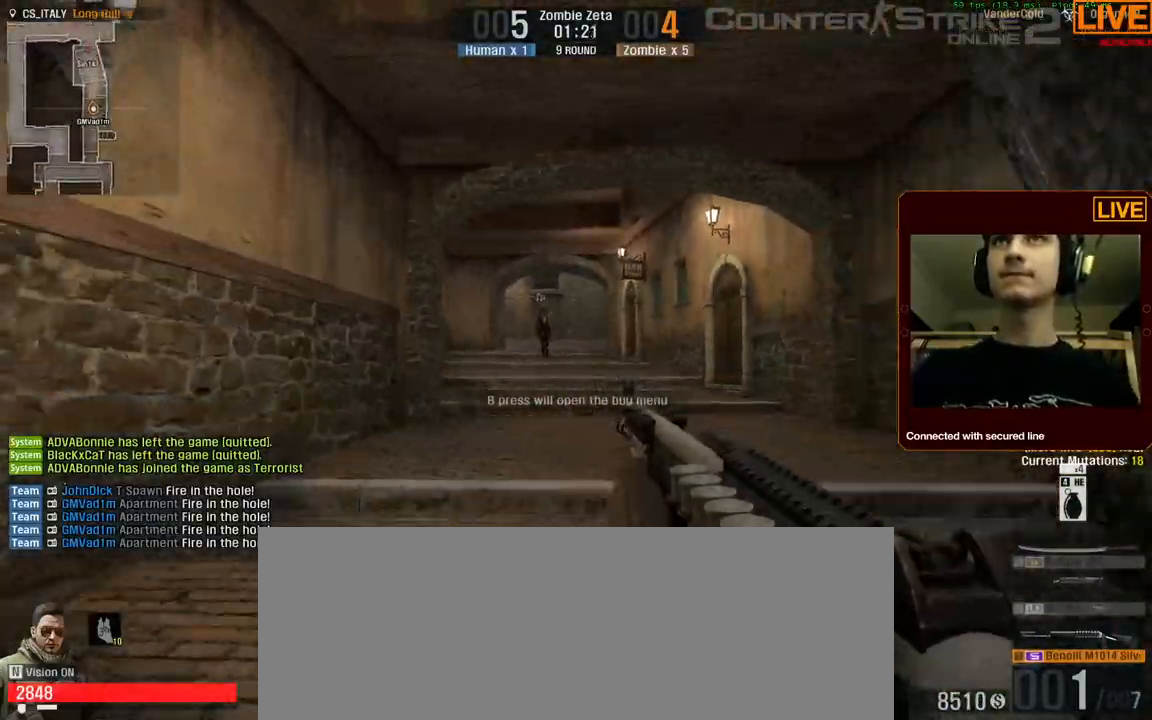
{"keys": ["s"], "events": [[184, "d", "down"], [267, "d", "up"]]}
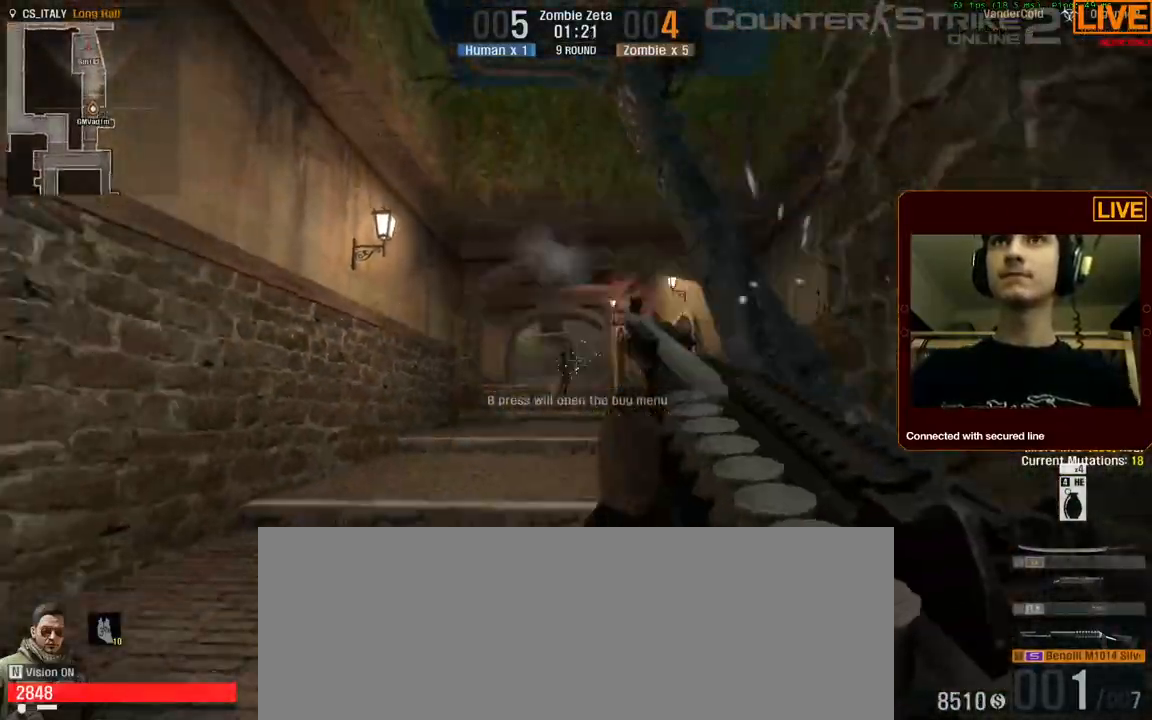
{"keys": ["a", "s"], "events": [[334, "a", "down"]]}
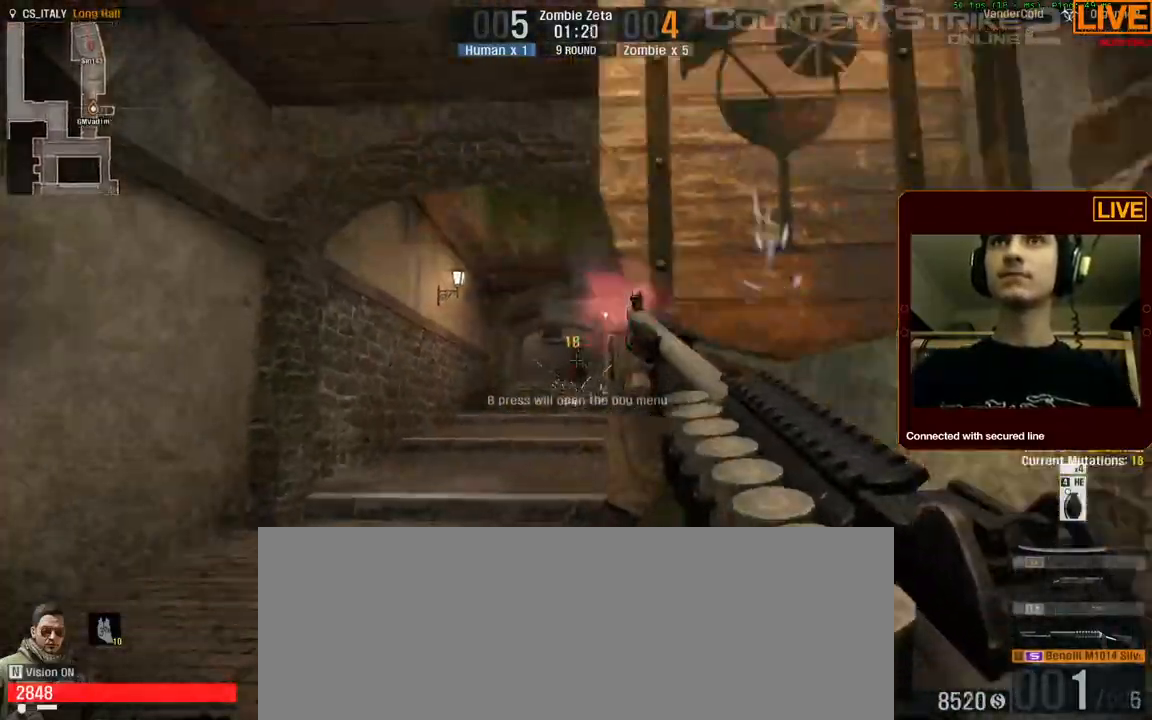
{"keys": ["s"], "events": [[384, "a", "up"]]}
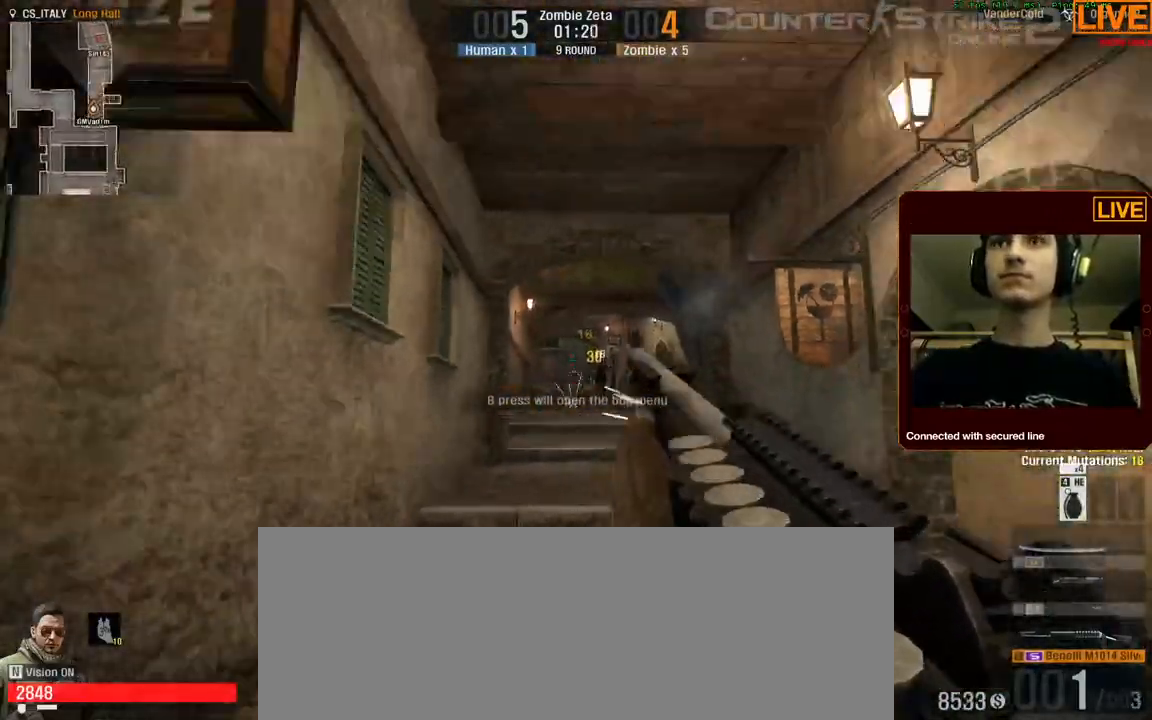
{"keys": ["d", "s"], "events": [[34, "d", "down"]]}
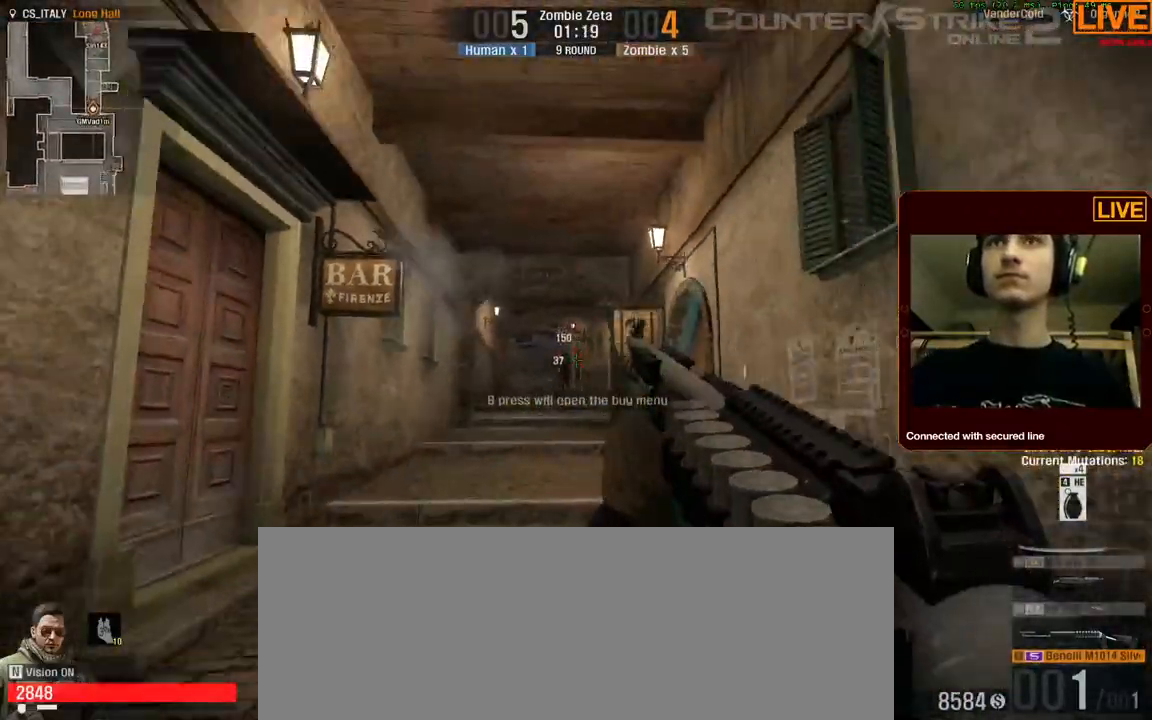
{"keys": ["s"], "events": [[184, "d", "up"], [267, "a", "down"], [367, "a", "up"]]}
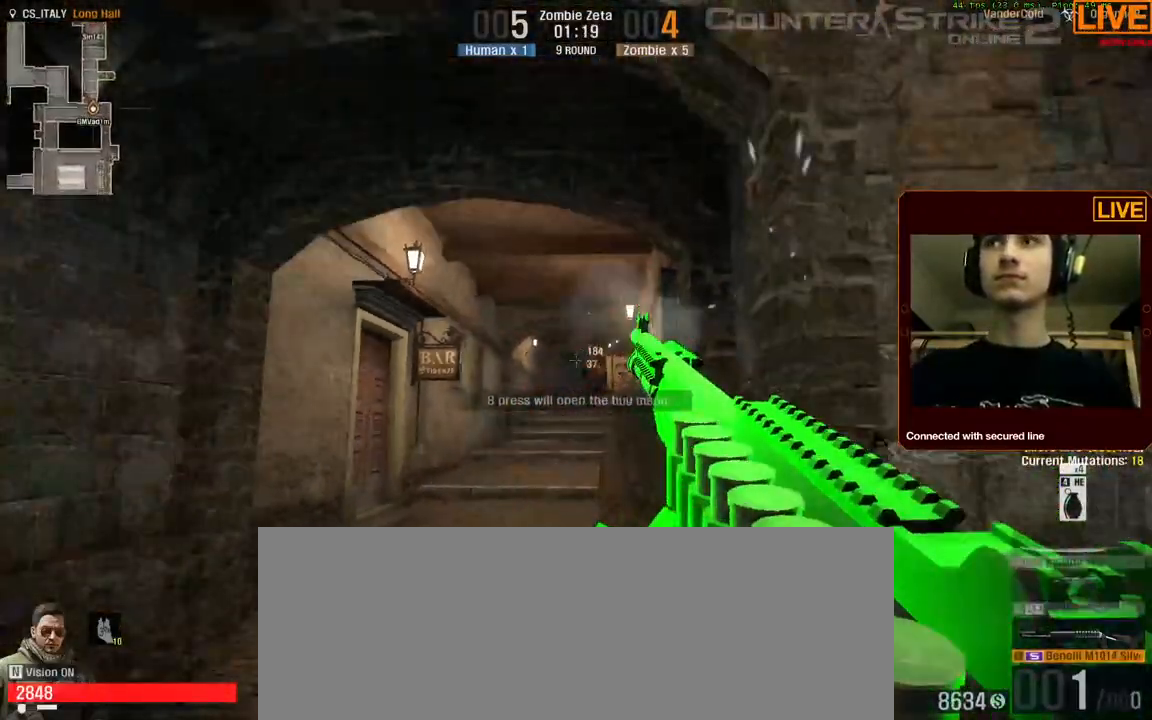
{"keys": ["v", "w"]}
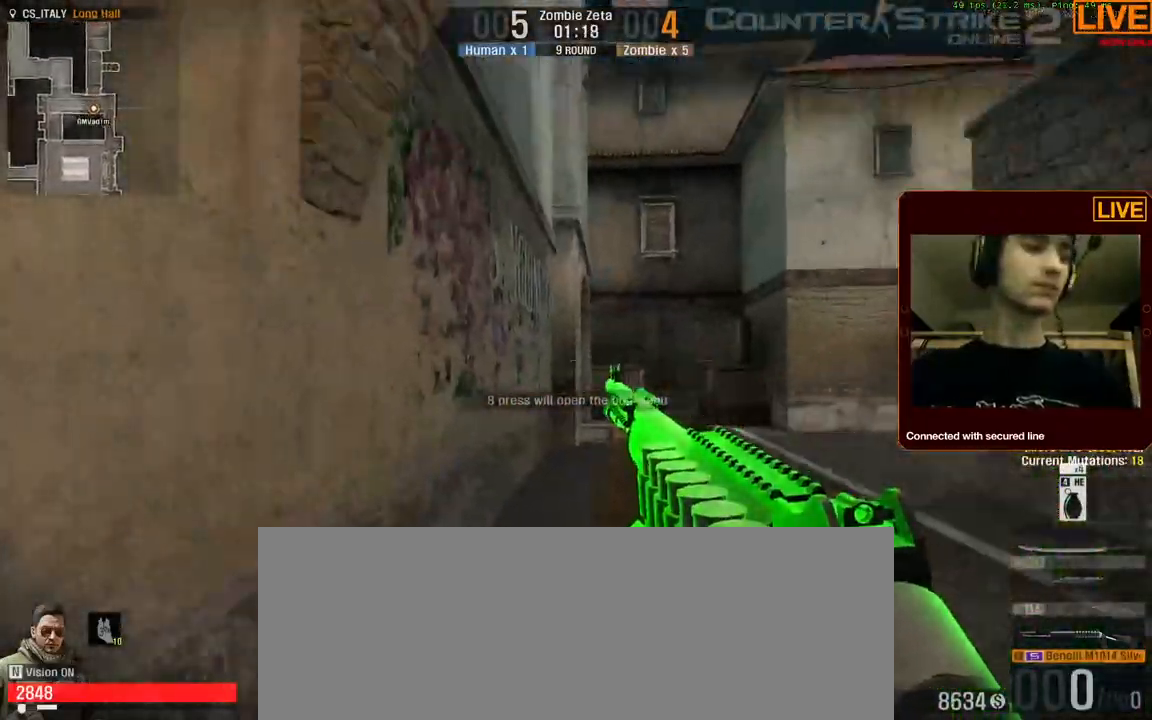
{"keys": ["w"], "events": [[117, "v", "up"], [167, "2", "down"], [350, "2", "up"]]}